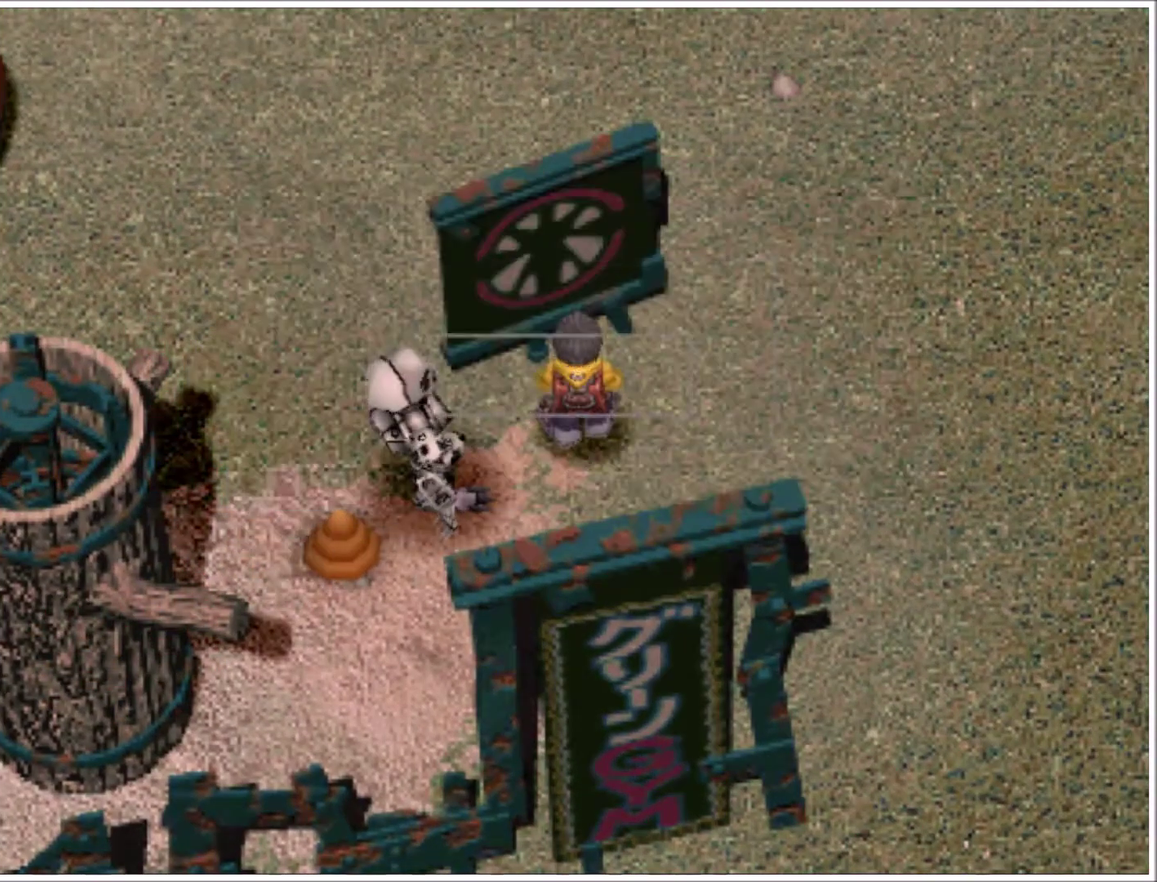
Gameplay with a controller (PlayStation layout); each line is a JSON object with the inputs held at the frame after it. "events" lists button and stick changes between this image and that frame as [ms after this image, input, new state], when the widget could be followed in between. Not read: L3 R3 left_stick right_stick.
{"buttons": ["CROSS"], "events": [[133, "CROSS", "up"], [200, "CROSS", "down"], [266, "CROSS", "up"], [333, "CROSS", "down"], [400, "CROSS", "up"], [467, "CROSS", "down"]]}
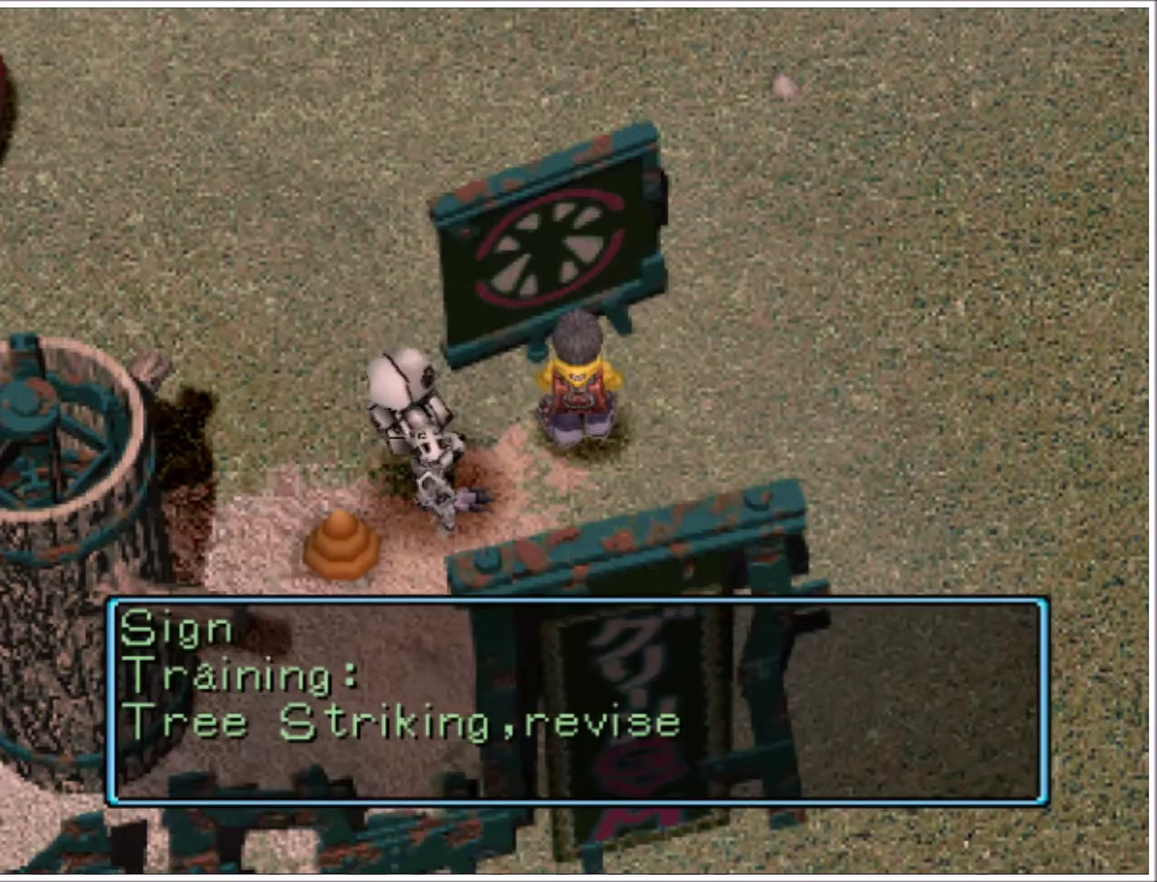
{"buttons": ["CROSS"], "events": [[33, "CROSS", "up"], [133, "CROSS", "down"], [200, "CROSS", "up"], [267, "CROSS", "down"]]}
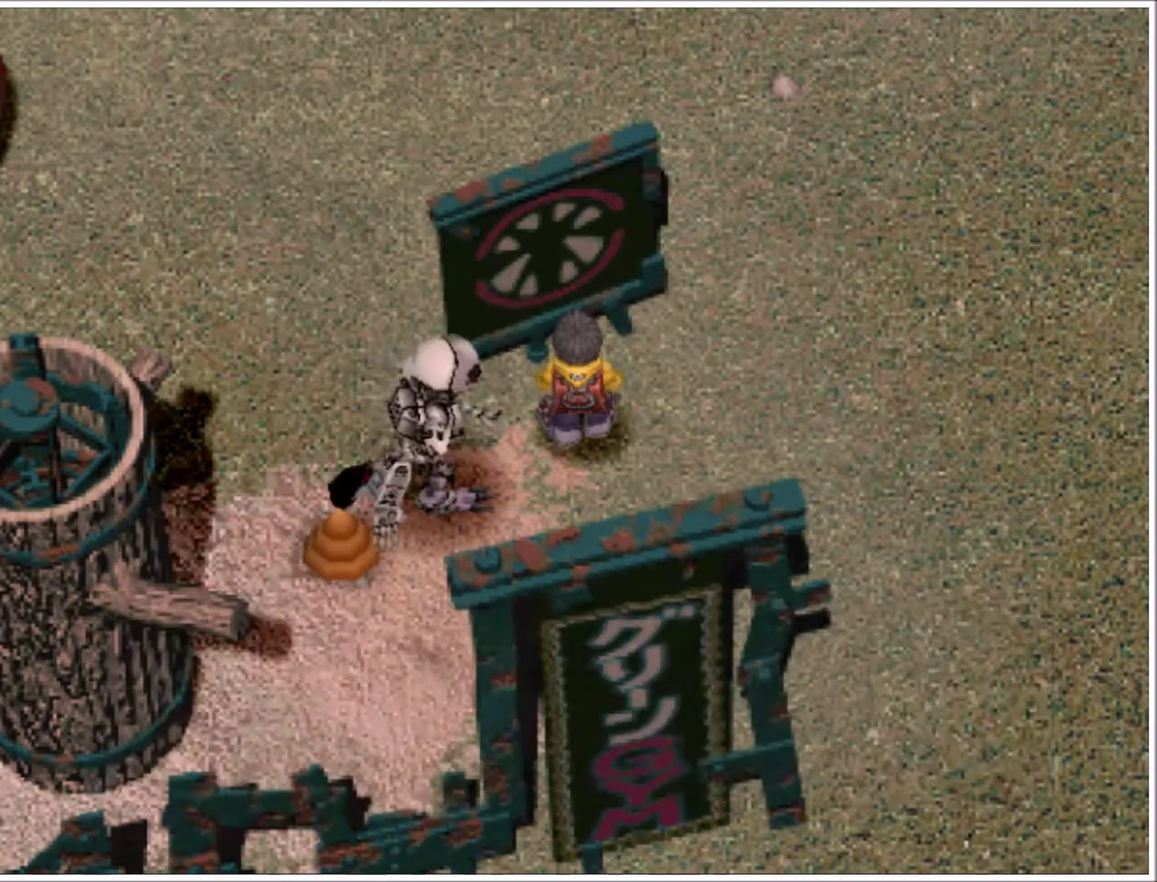
{"buttons": [], "events": [[100, "CROSS", "up"], [400, "TRIANGLE", "down"], [500, "TRIANGLE", "up"]]}
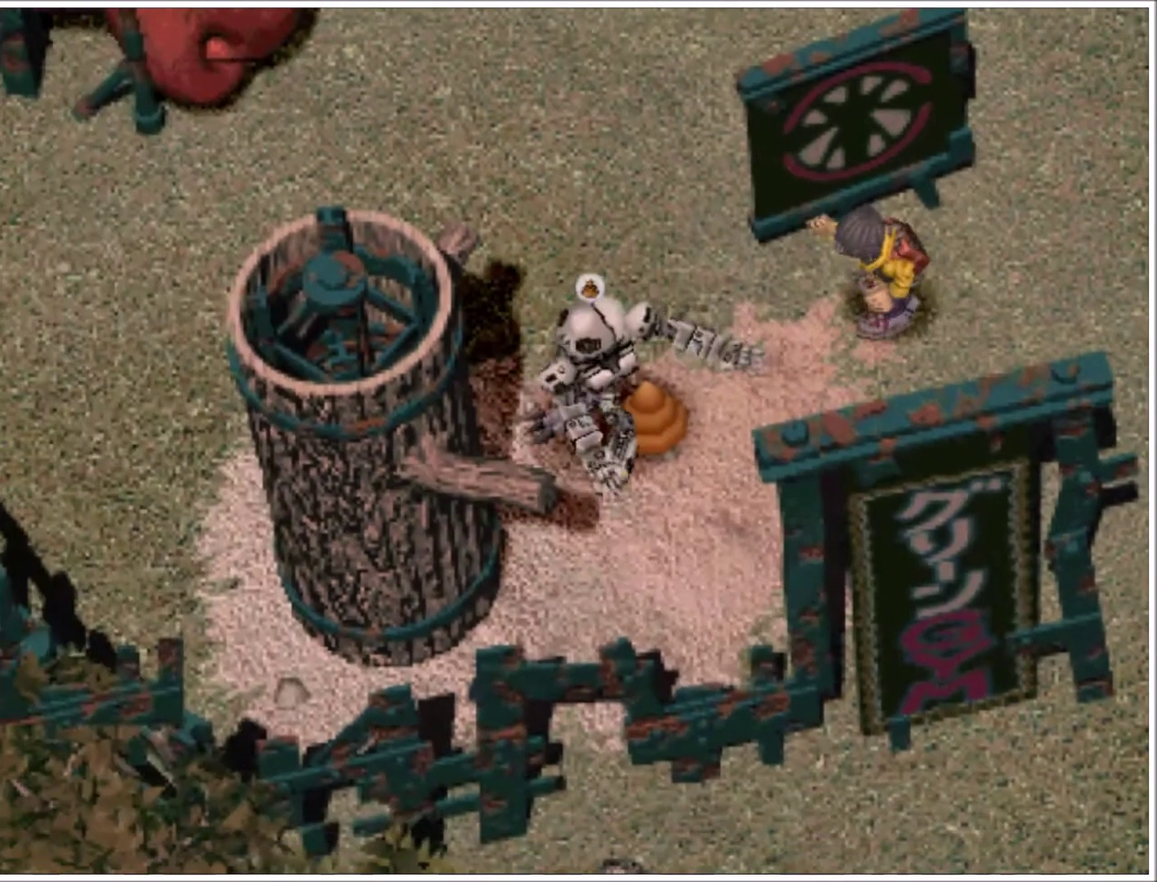
{"buttons": [], "events": [[67, "TRIANGLE", "down"], [133, "TRIANGLE", "up"], [234, "TRIANGLE", "down"], [300, "TRIANGLE", "up"], [400, "TRIANGLE", "down"], [467, "TRIANGLE", "up"]]}
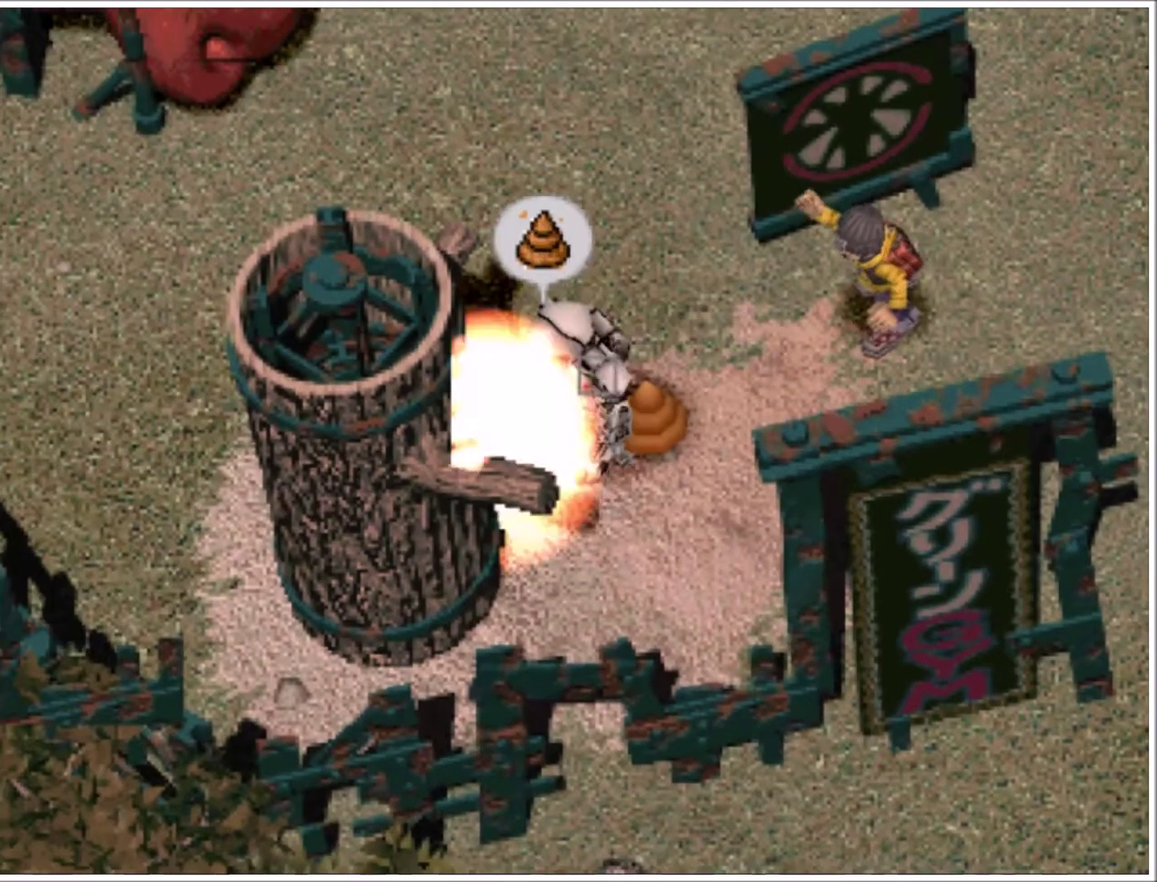
{"buttons": ["TRIANGLE"], "events": [[34, "TRIANGLE", "down"], [301, "TRIANGLE", "up"], [368, "TRIANGLE", "down"]]}
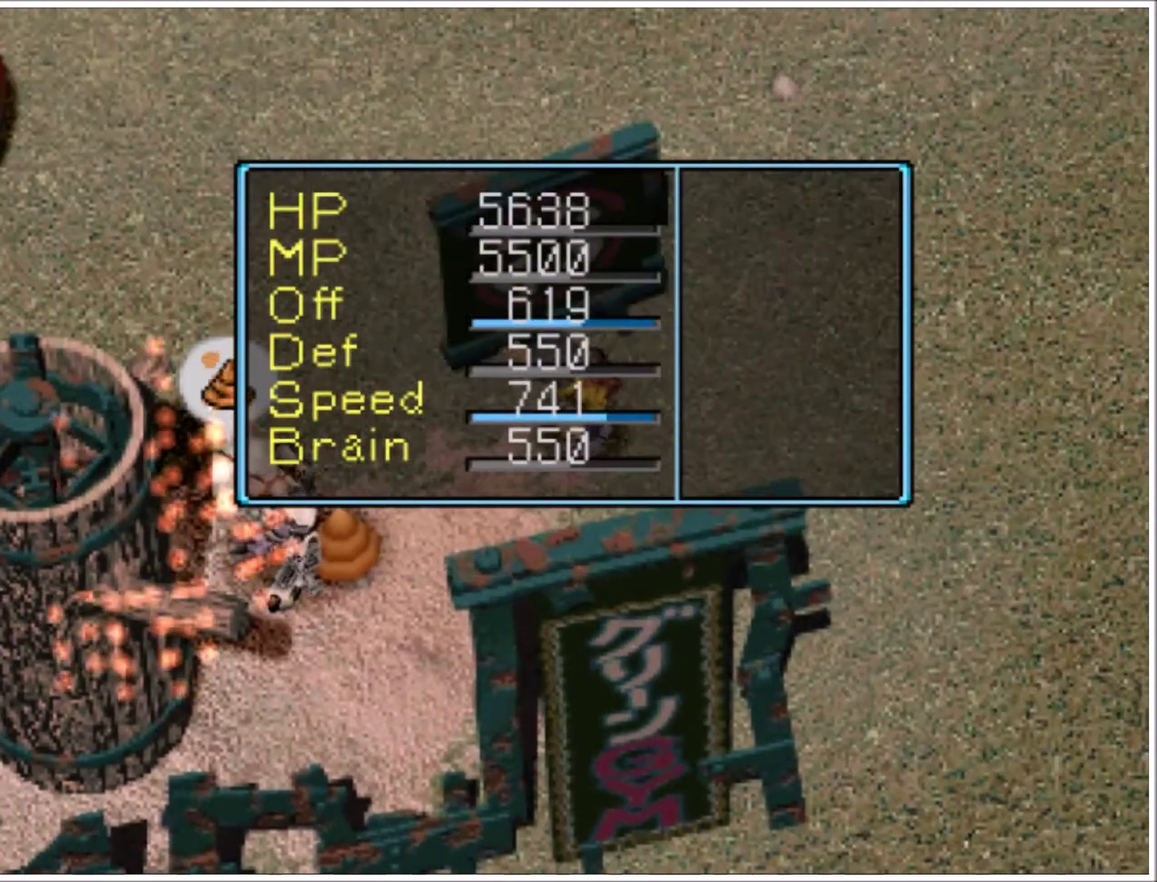
{"buttons": [], "events": [[133, "TRIANGLE", "up"]]}
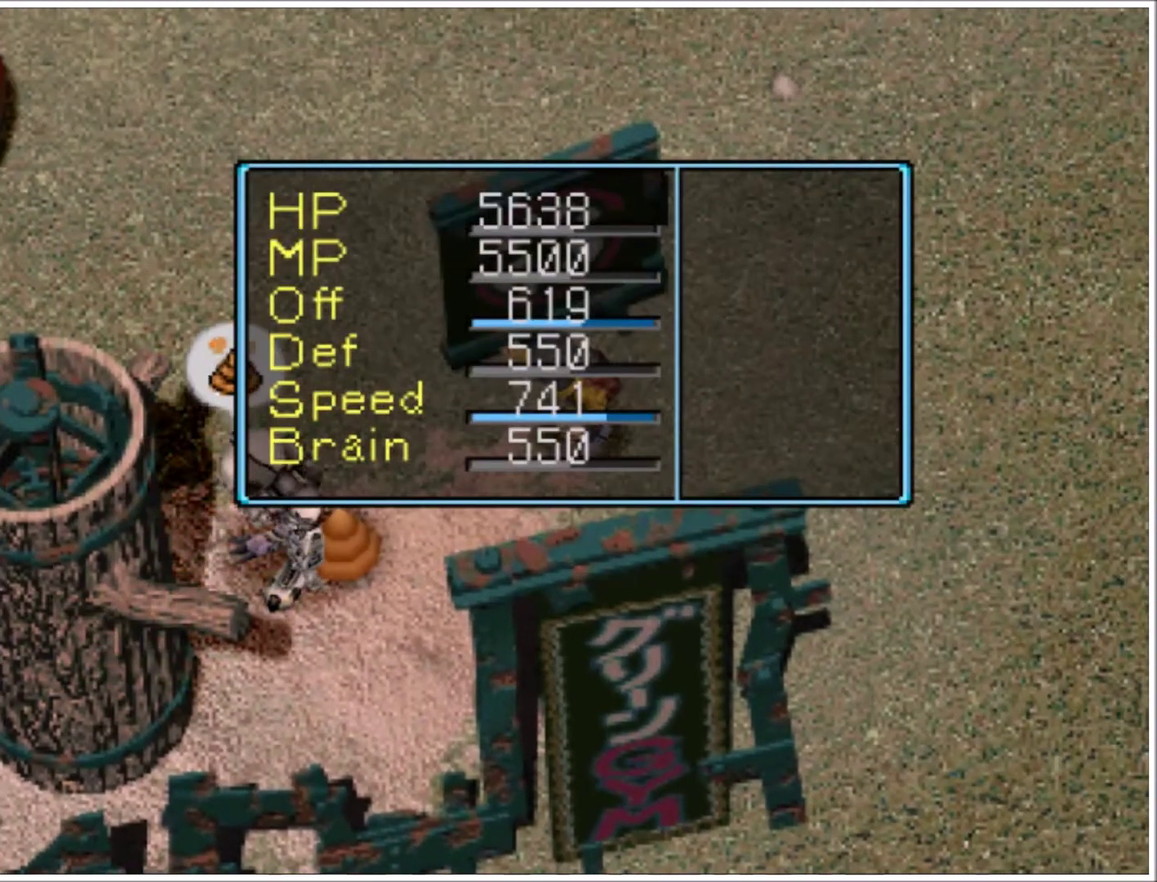
{"buttons": ["CROSS"], "events": [[333, "CROSS", "down"], [400, "CROSS", "up"], [467, "CROSS", "down"]]}
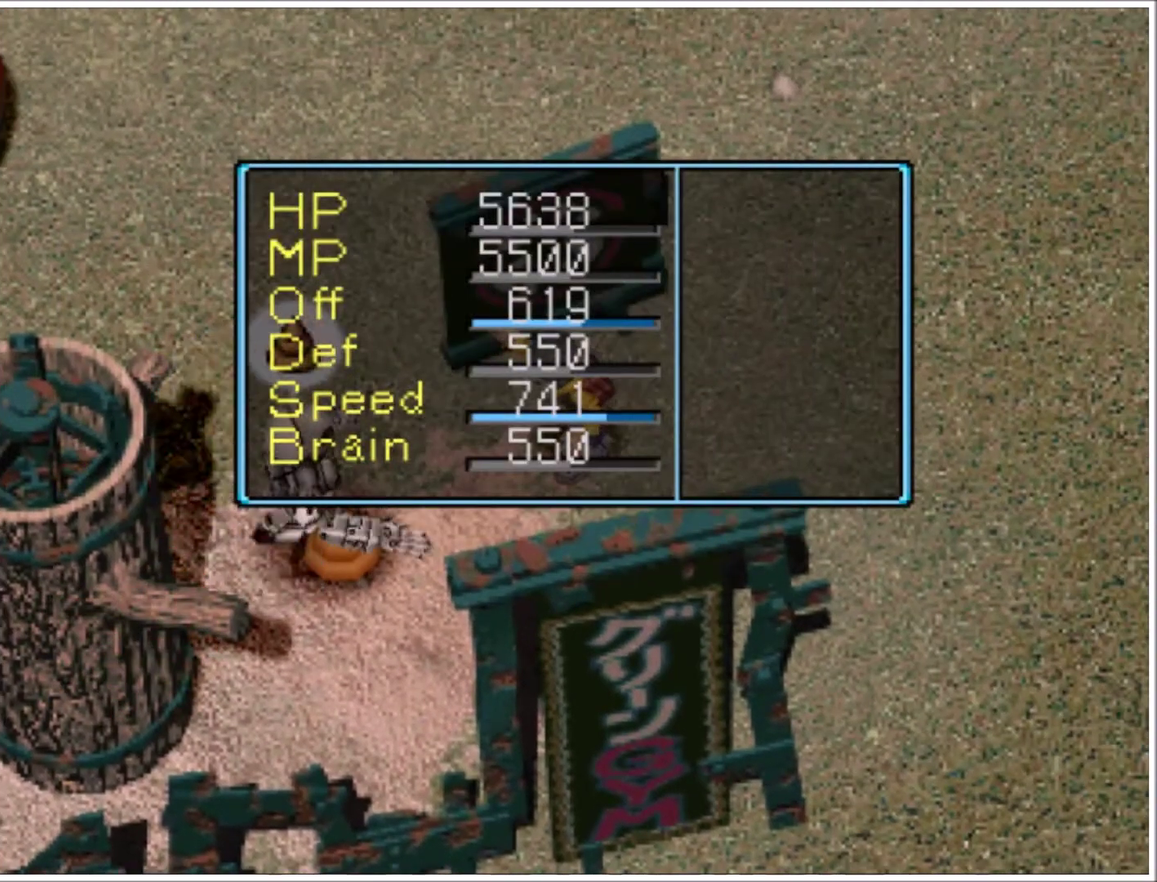
{"buttons": [], "events": [[67, "CROSS", "up"], [167, "CROSS", "down"], [234, "CROSS", "up"], [267, "CROSS", "down"], [367, "CROSS", "up"], [400, "CROSS", "down"], [500, "CROSS", "up"]]}
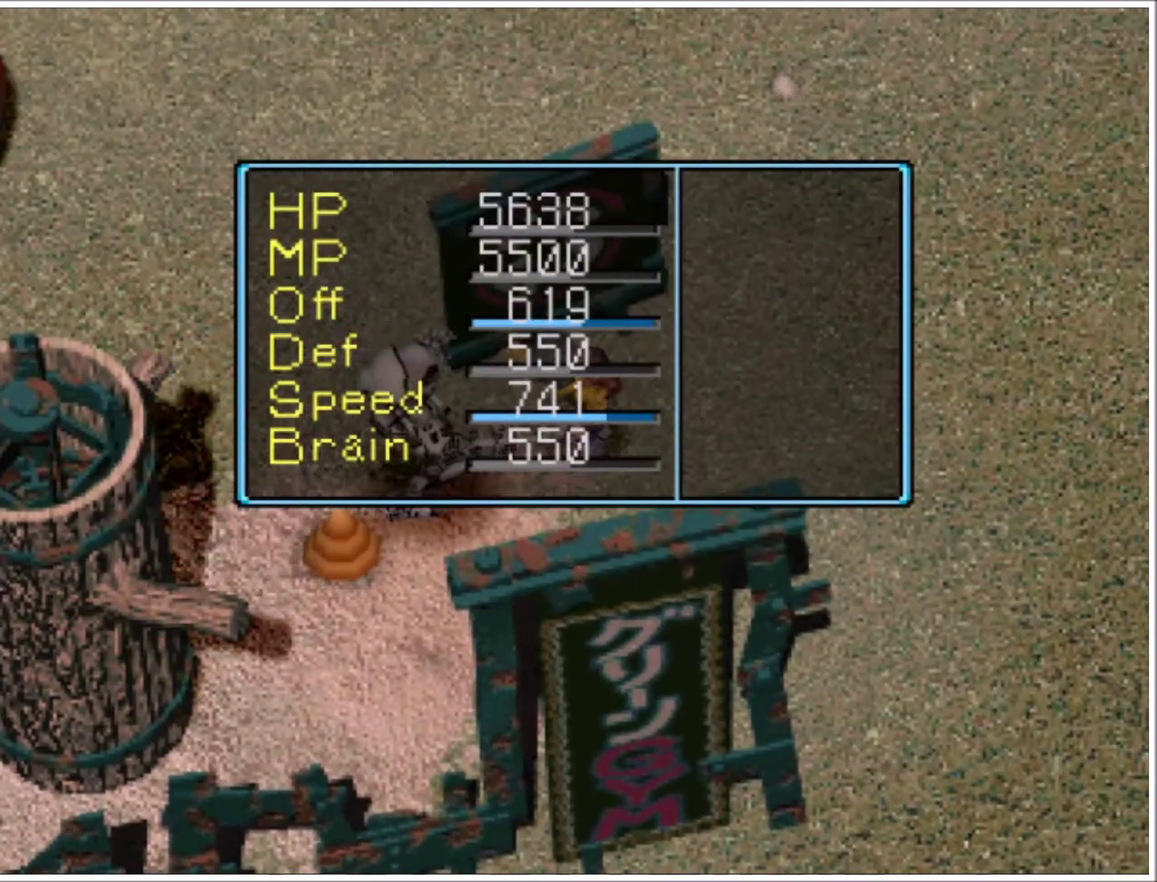
{"buttons": [], "events": [[34, "CROSS", "down"], [101, "CROSS", "up"], [134, "CROSS", "down"], [201, "CROSS", "up"], [267, "CROSS", "down"], [334, "CROSS", "up"], [401, "CROSS", "down"], [468, "CROSS", "up"]]}
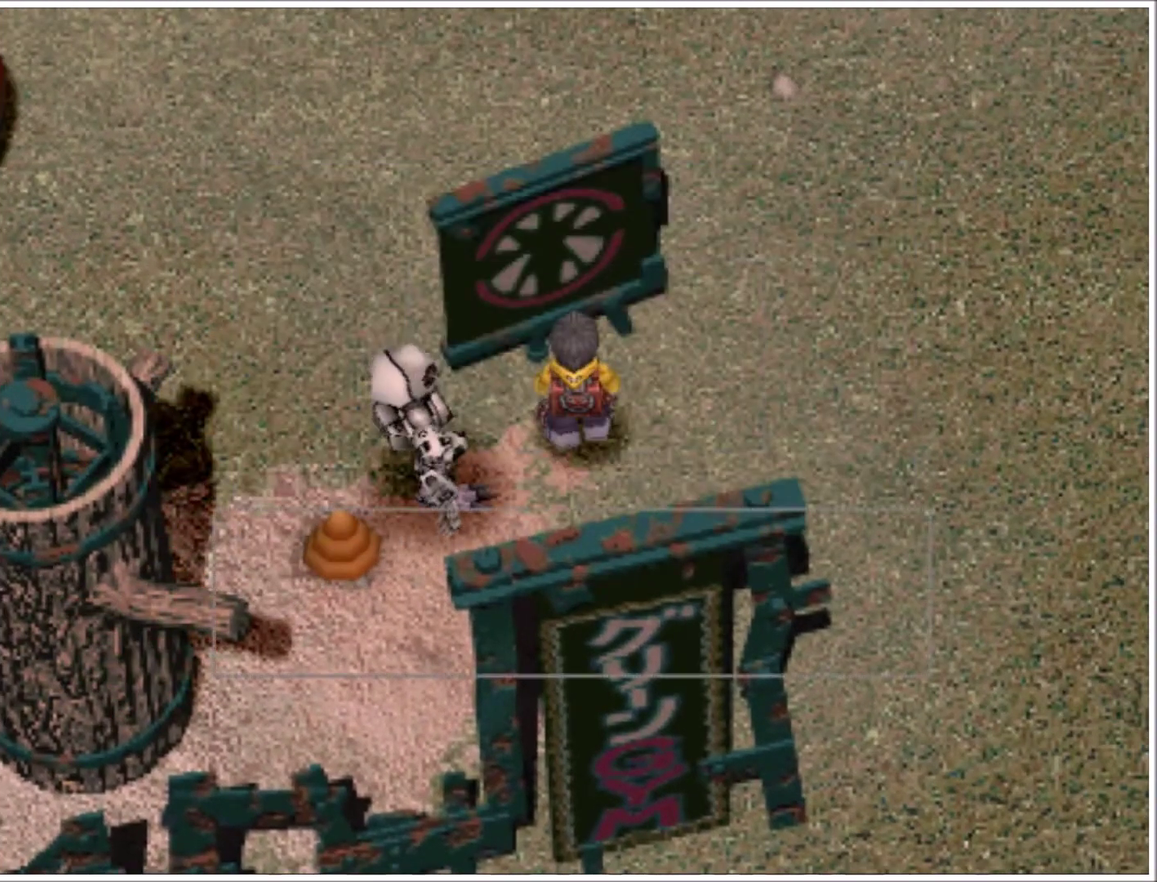
{"buttons": ["CROSS"], "events": [[33, "CROSS", "down"], [100, "CROSS", "up"], [200, "CROSS", "down"], [267, "CROSS", "up"], [334, "CROSS", "down"], [400, "CROSS", "up"], [467, "CROSS", "down"]]}
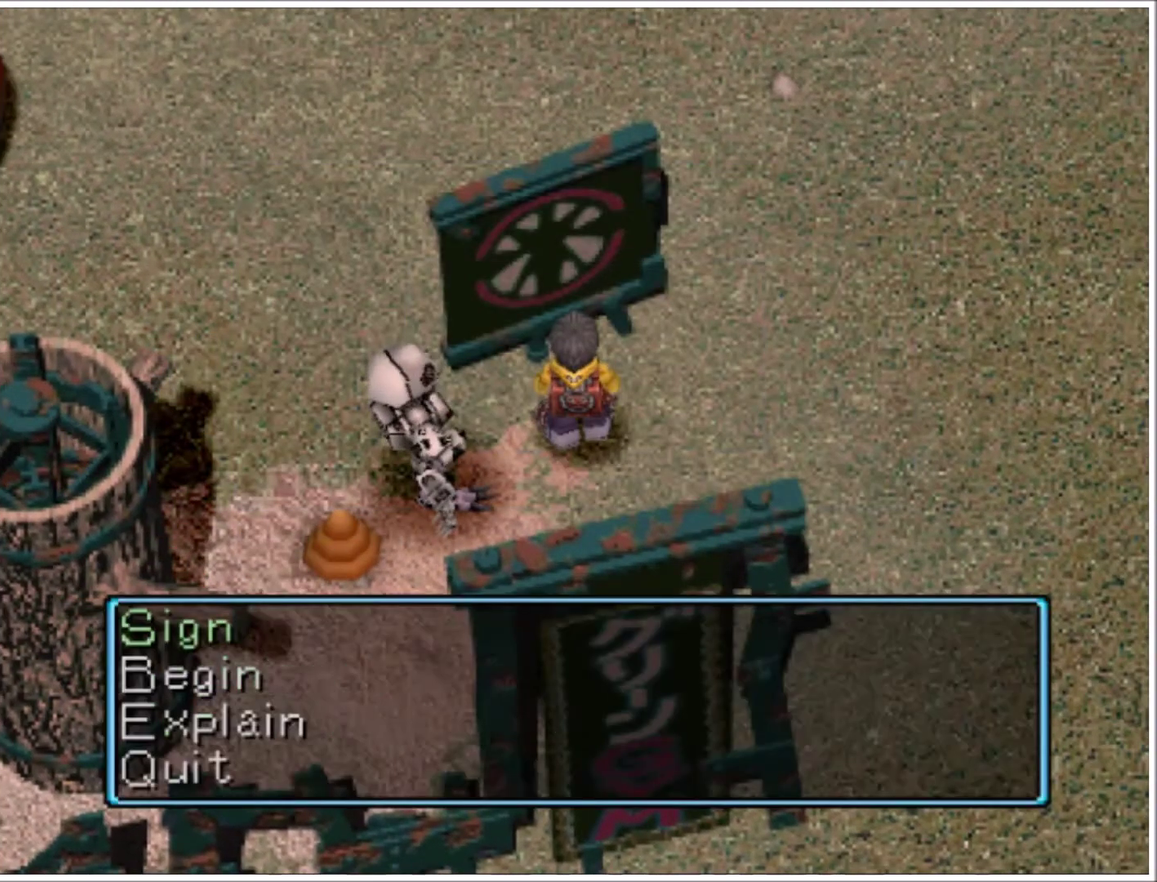
{"buttons": ["CROSS"], "events": [[66, "CROSS", "up"], [133, "CROSS", "down"], [200, "CROSS", "up"], [266, "CROSS", "down"]]}
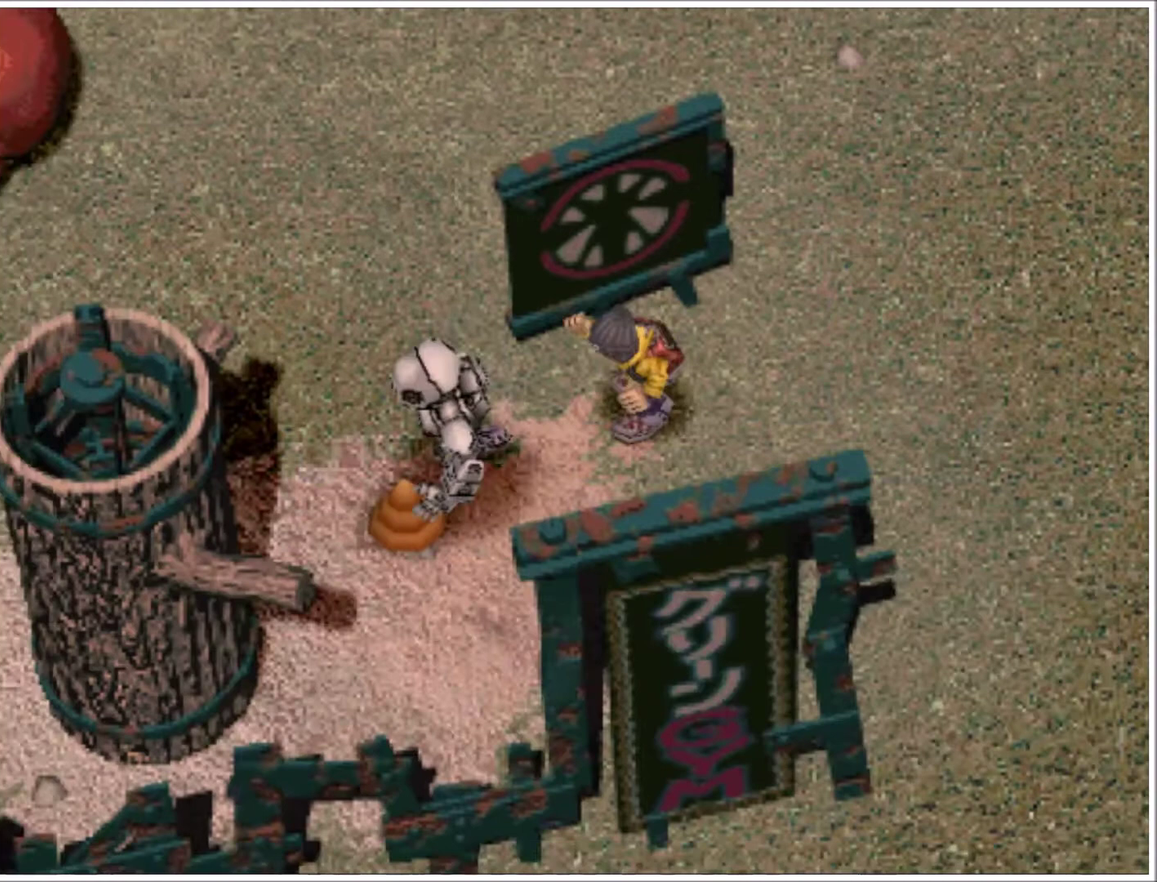
{"buttons": ["TRIANGLE"], "events": [[33, "CROSS", "up"], [267, "TRIANGLE", "down"], [367, "TRIANGLE", "up"], [434, "TRIANGLE", "down"]]}
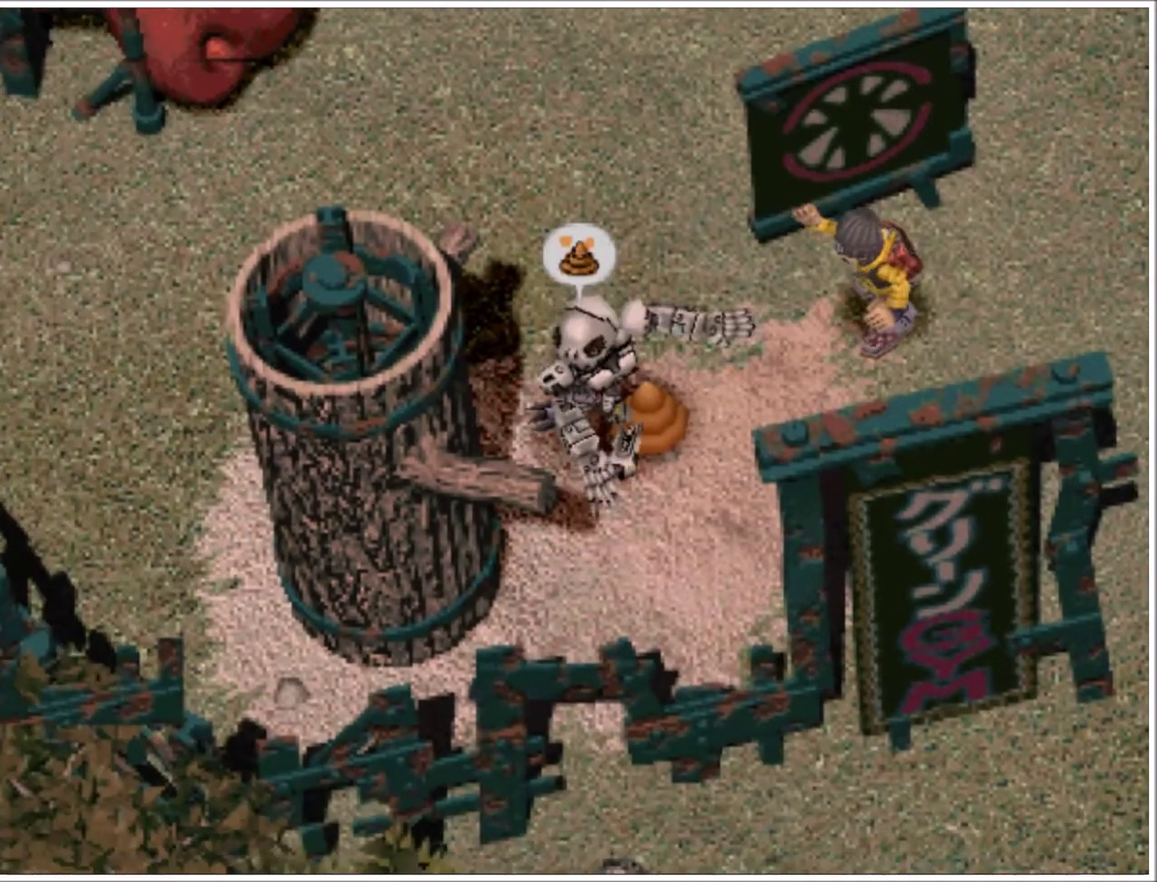
{"buttons": ["TRIANGLE"], "events": [[34, "TRIANGLE", "up"], [101, "TRIANGLE", "down"], [201, "TRIANGLE", "up"], [267, "TRIANGLE", "down"], [334, "TRIANGLE", "up"], [434, "TRIANGLE", "down"]]}
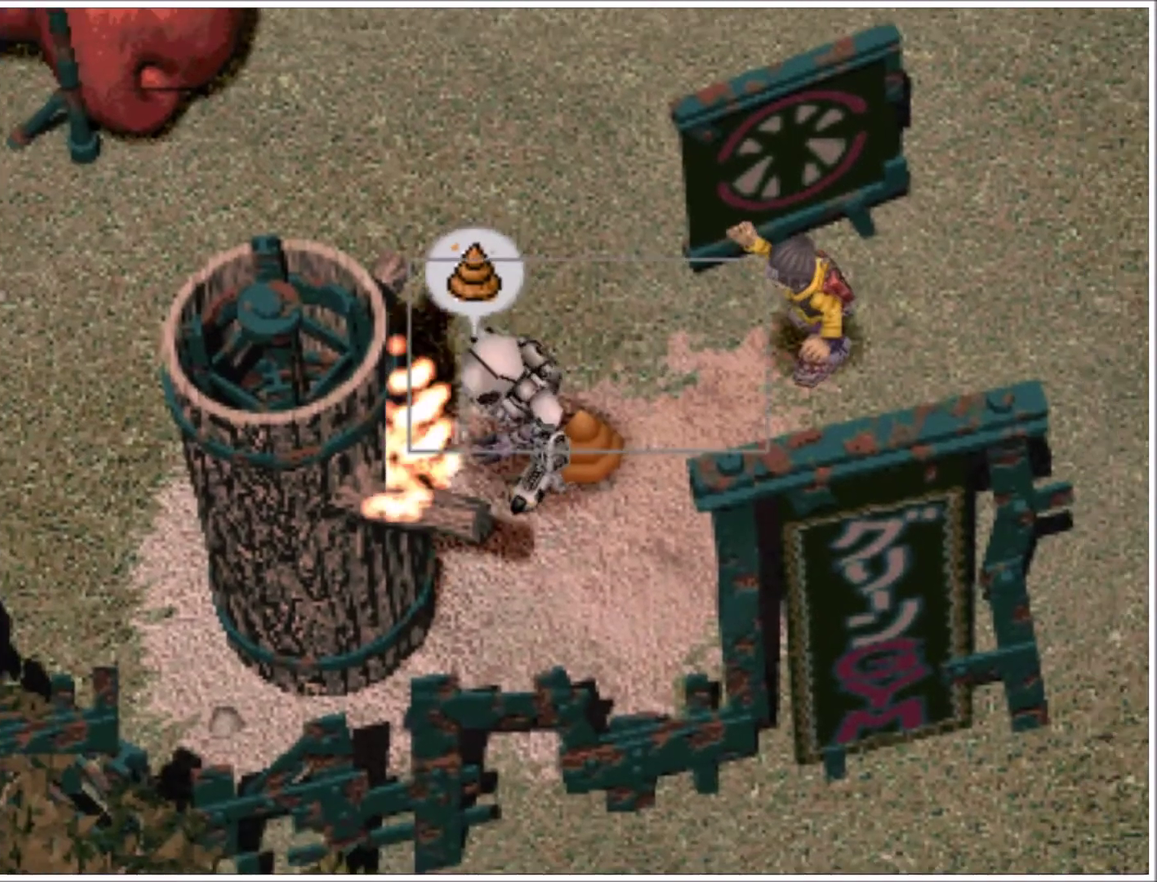
{"buttons": ["TRIANGLE"], "events": [[33, "TRIANGLE", "up"], [100, "TRIANGLE", "down"], [200, "TRIANGLE", "up"], [267, "TRIANGLE", "down"], [334, "TRIANGLE", "up"], [400, "TRIANGLE", "down"]]}
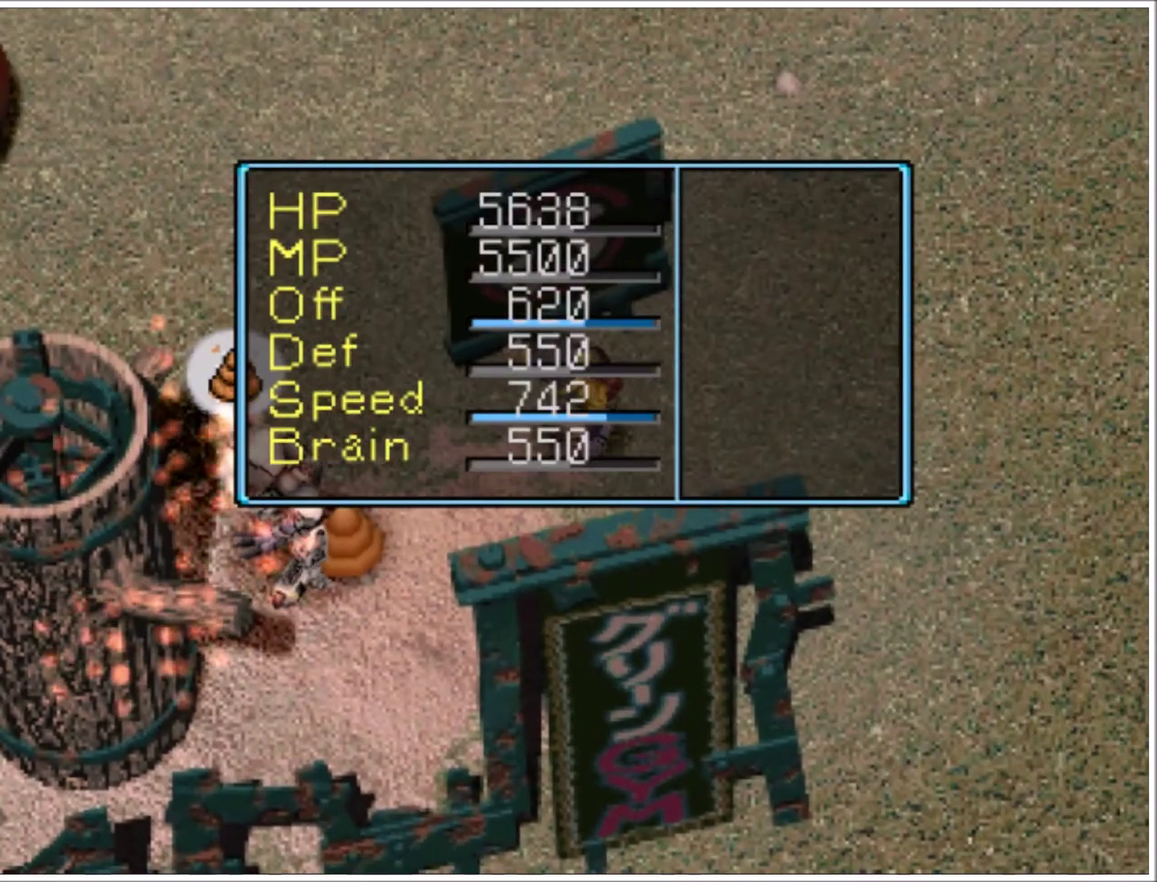
{"buttons": [], "events": [[34, "TRIANGLE", "up"], [100, "TRIANGLE", "down"], [200, "TRIANGLE", "up"]]}
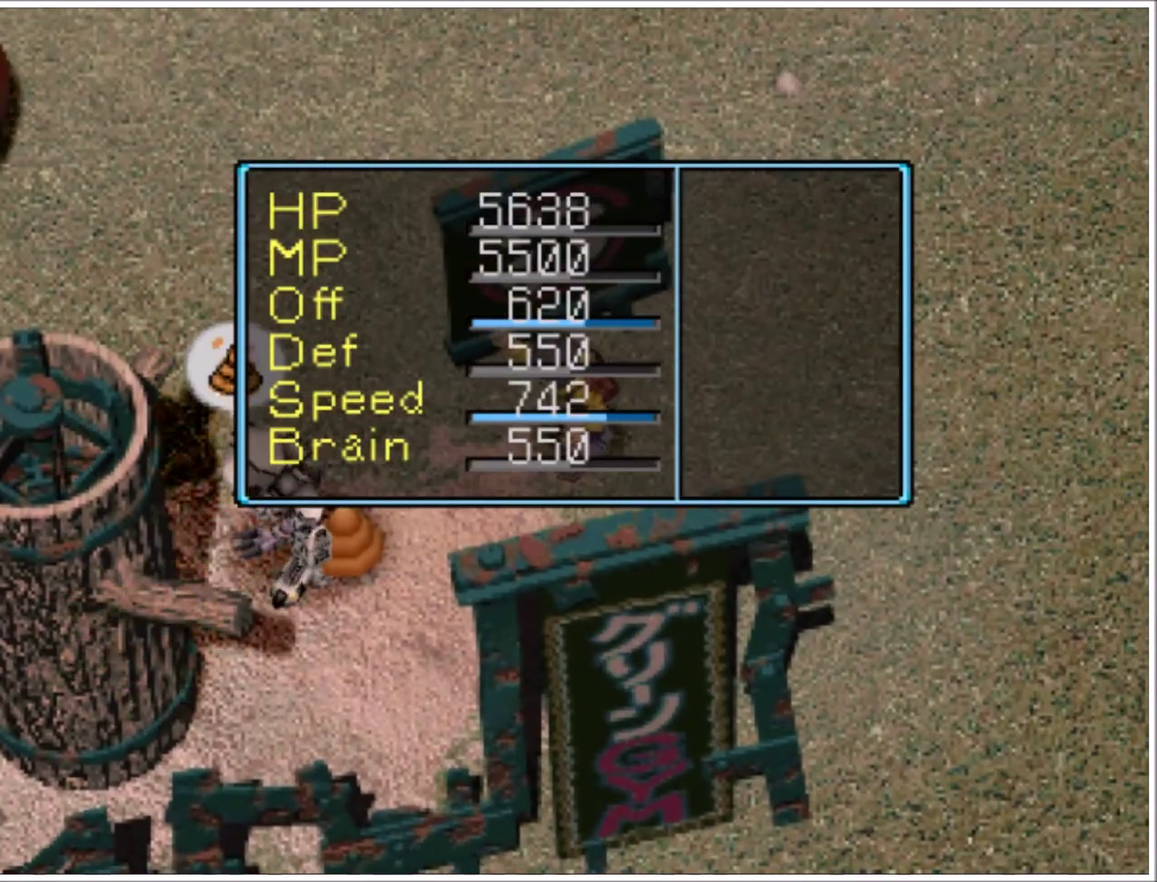
{"buttons": ["CROSS", "DPAD_UP"], "events": [[33, "DPAD_UP", "down"], [333, "CROSS", "down"]]}
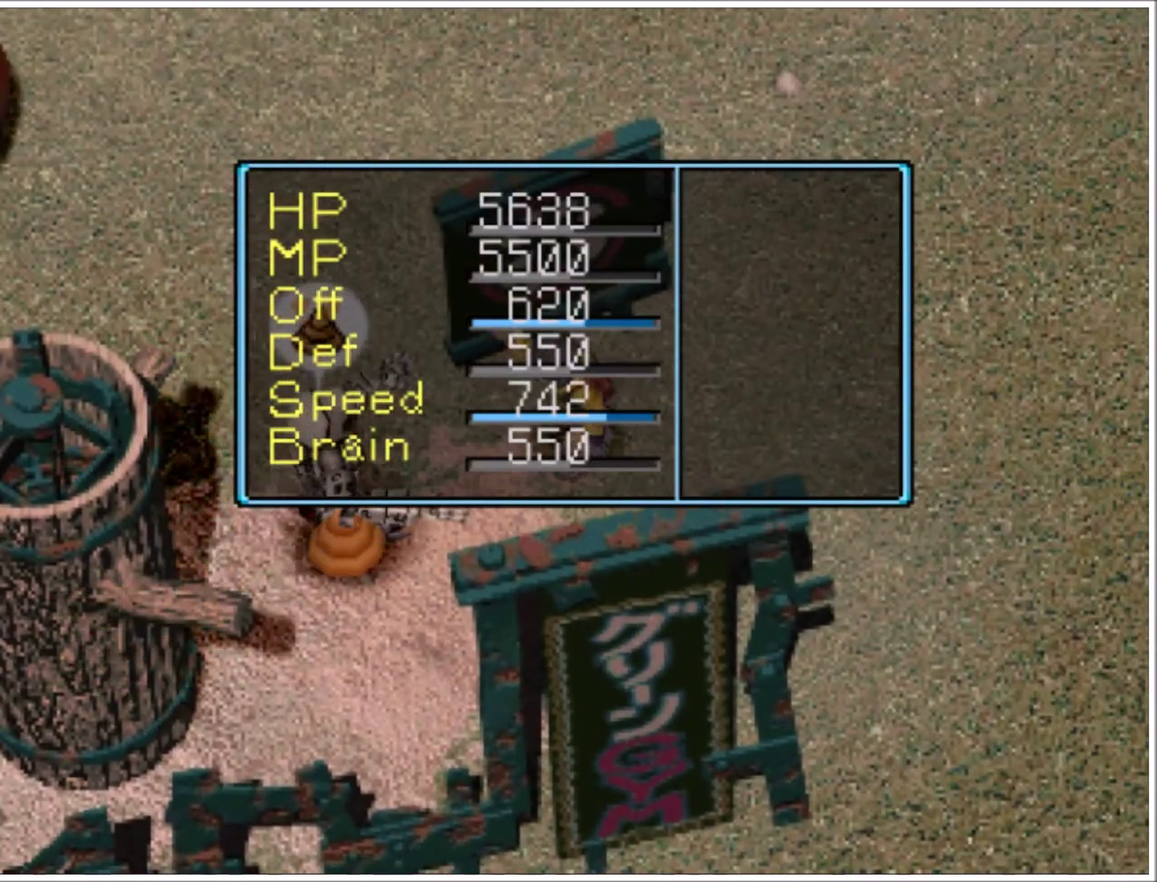
{"buttons": ["CROSS", "DPAD_UP"], "events": [[33, "CROSS", "up"], [100, "CROSS", "down"], [167, "CROSS", "up"], [234, "CROSS", "down"], [300, "CROSS", "up"], [367, "CROSS", "down"], [434, "CROSS", "up"], [501, "CROSS", "down"]]}
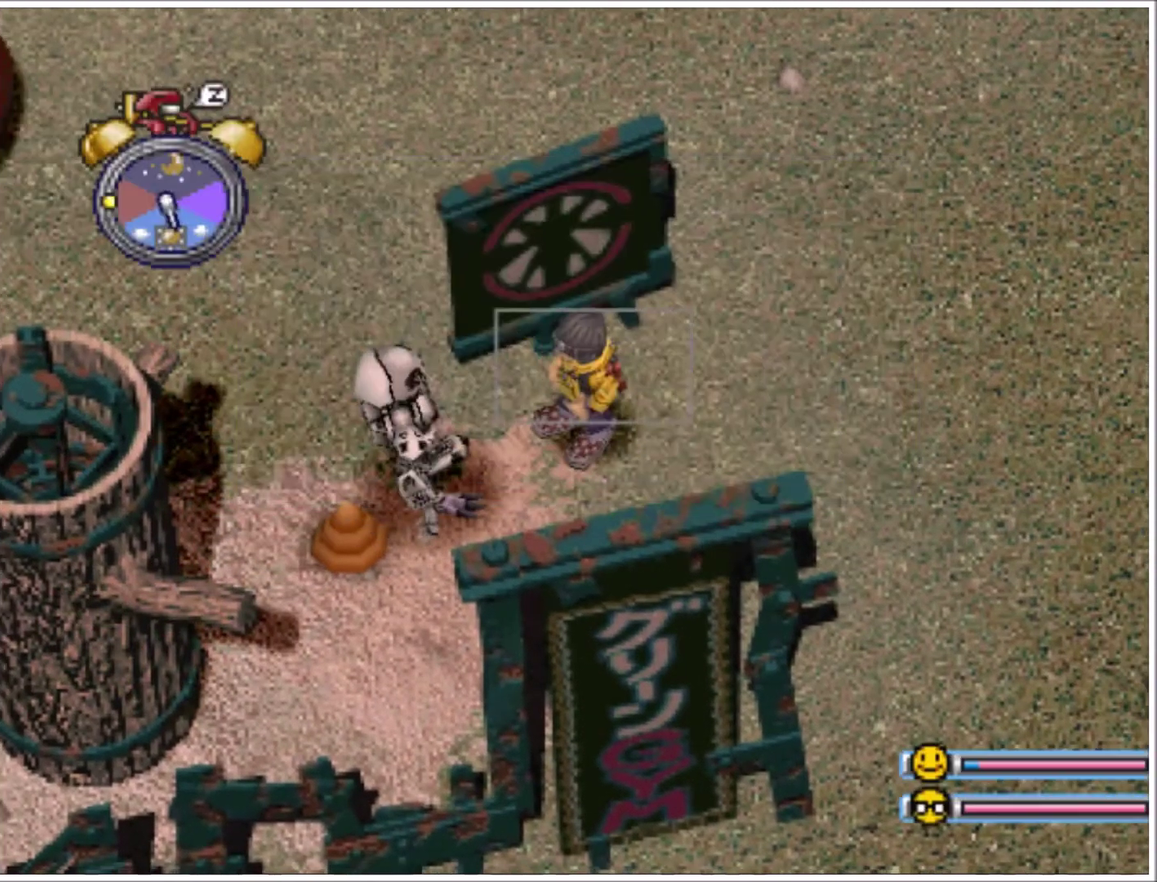
{"buttons": [], "events": [[66, "CROSS", "up"], [133, "CROSS", "down"], [233, "CROSS", "up"], [300, "CROSS", "down"], [333, "DPAD_UP", "up"], [433, "CROSS", "up"]]}
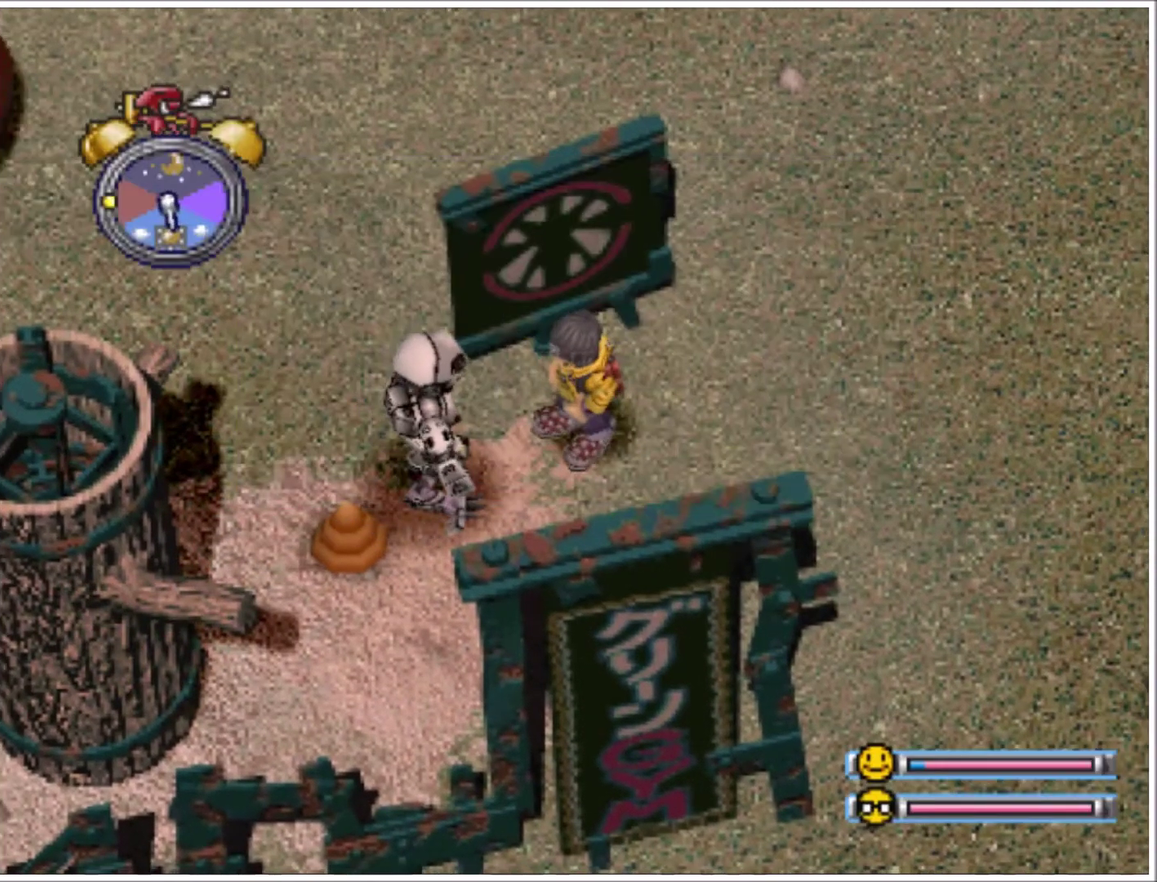
{"buttons": [], "events": []}
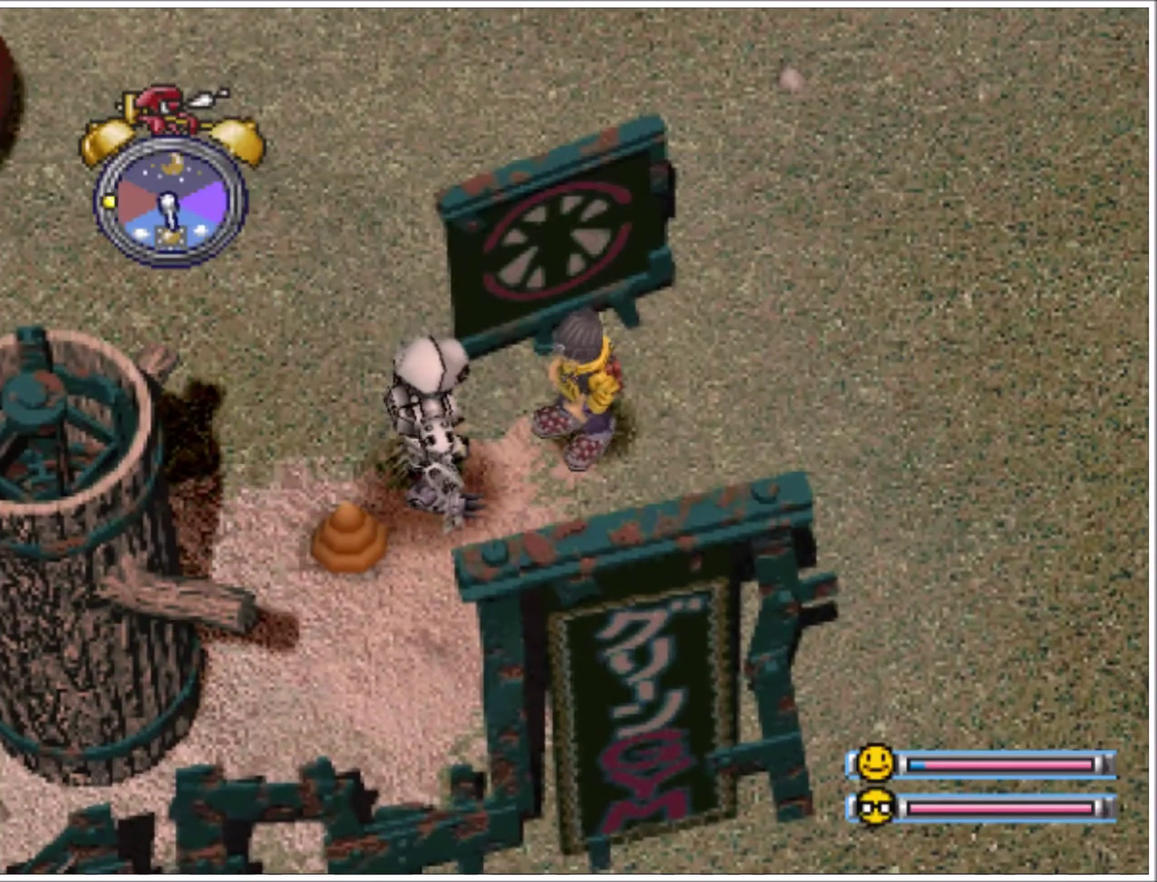
{"buttons": [], "events": []}
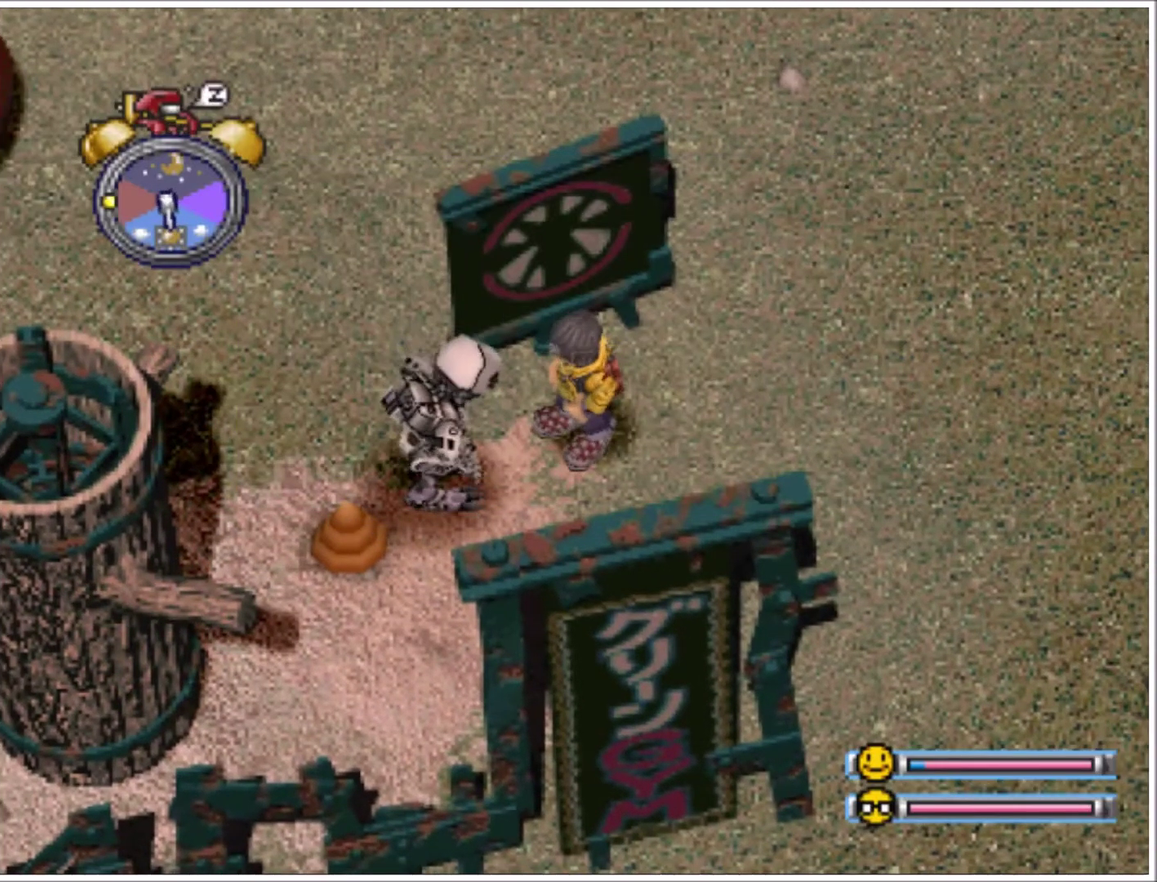
{"buttons": [], "events": []}
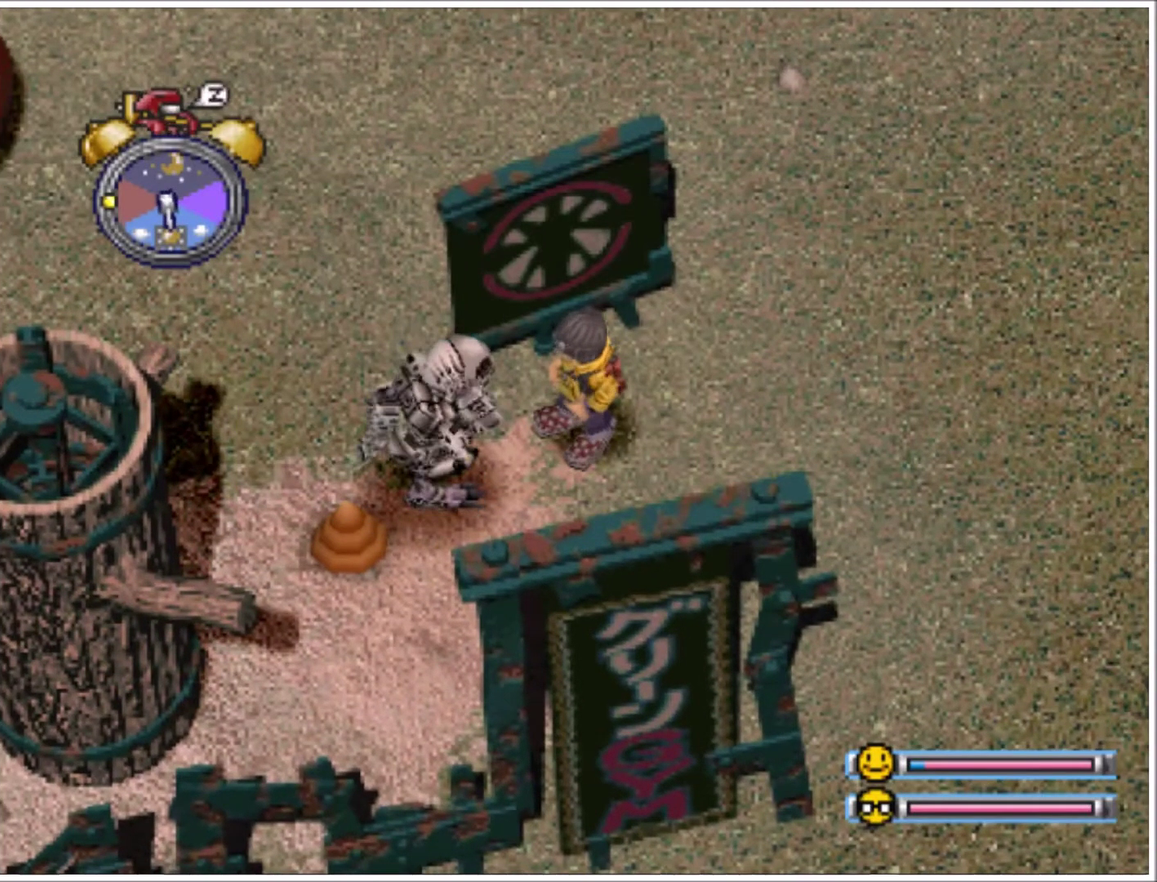
{"buttons": [], "events": []}
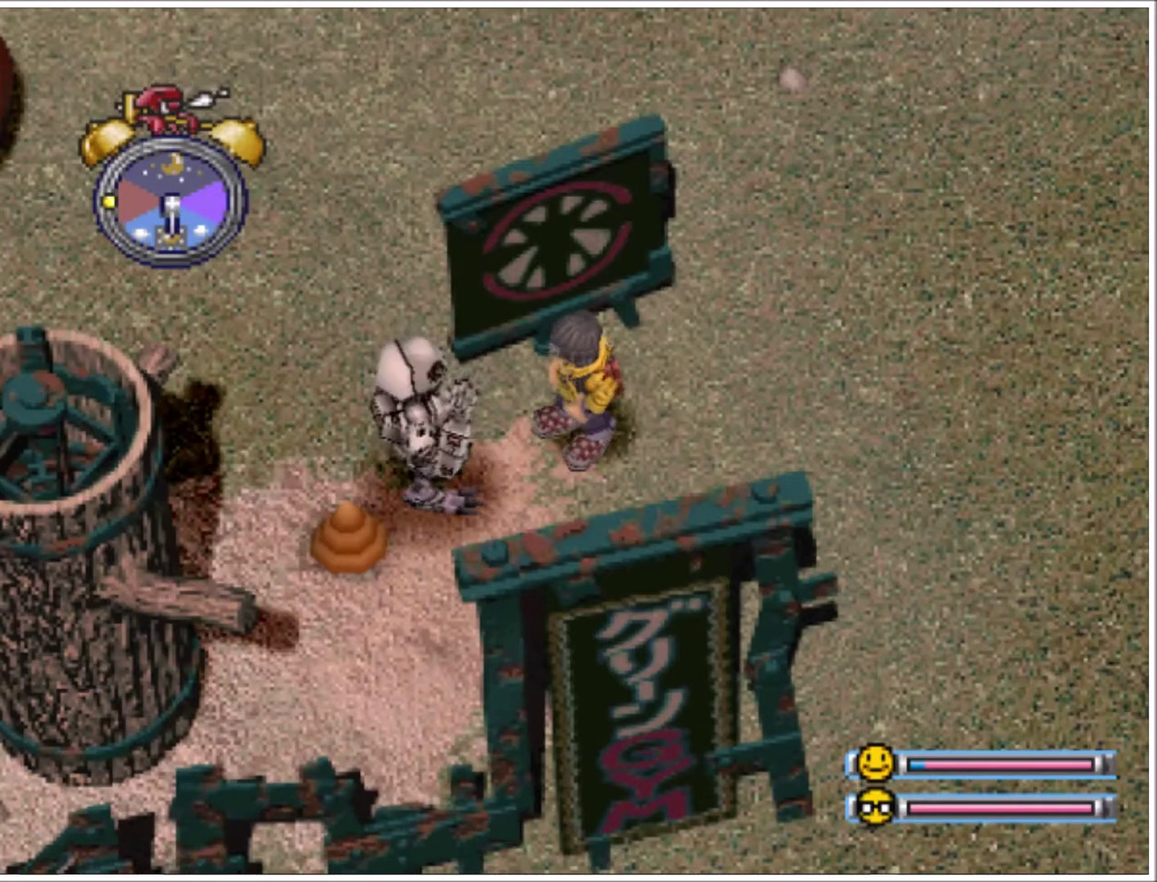
{"buttons": [], "events": []}
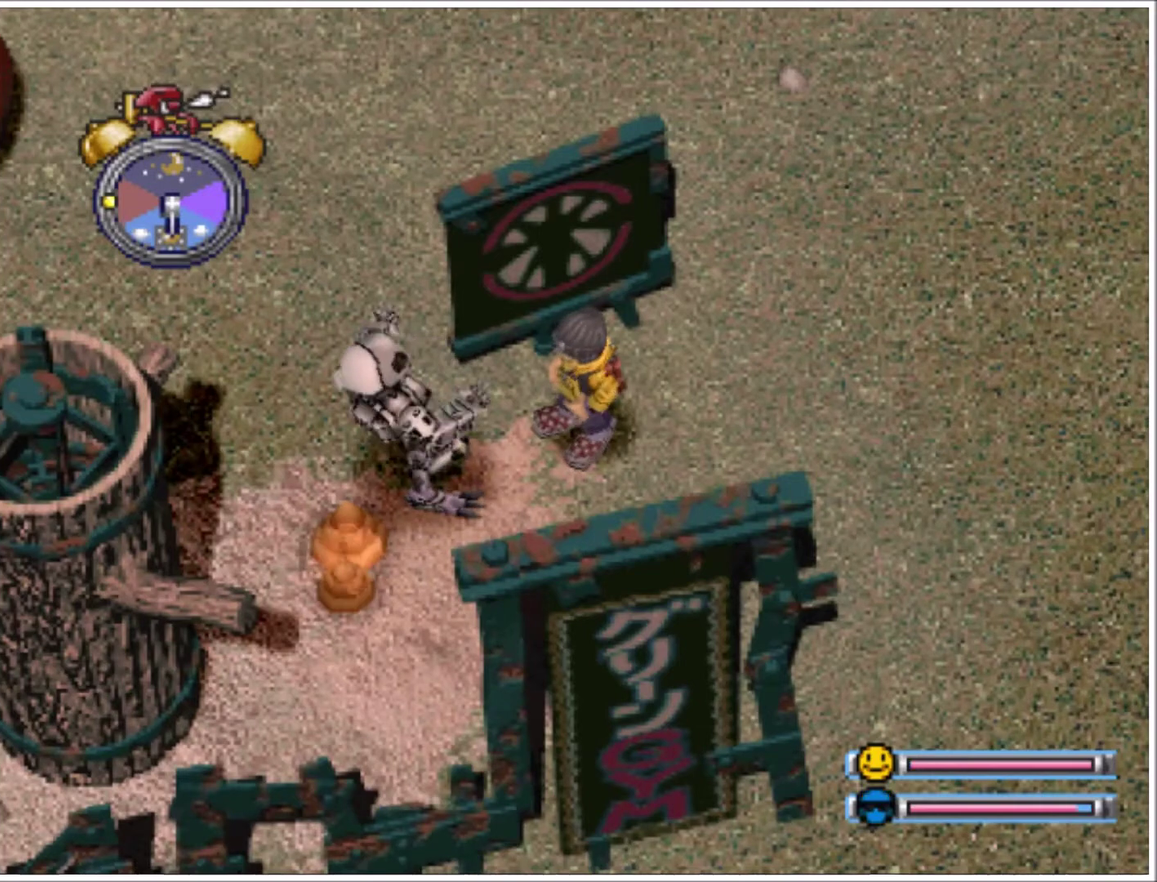
{"buttons": [], "events": []}
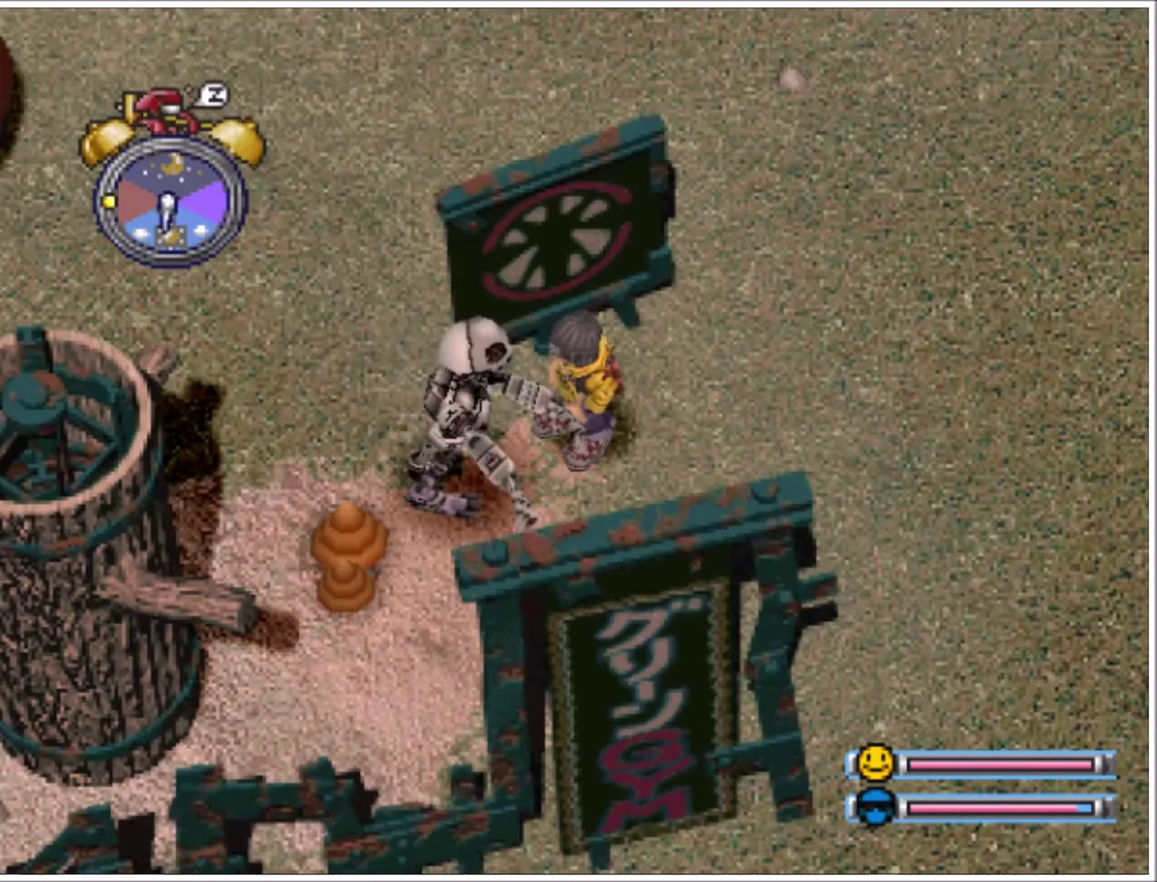
{"buttons": [], "events": []}
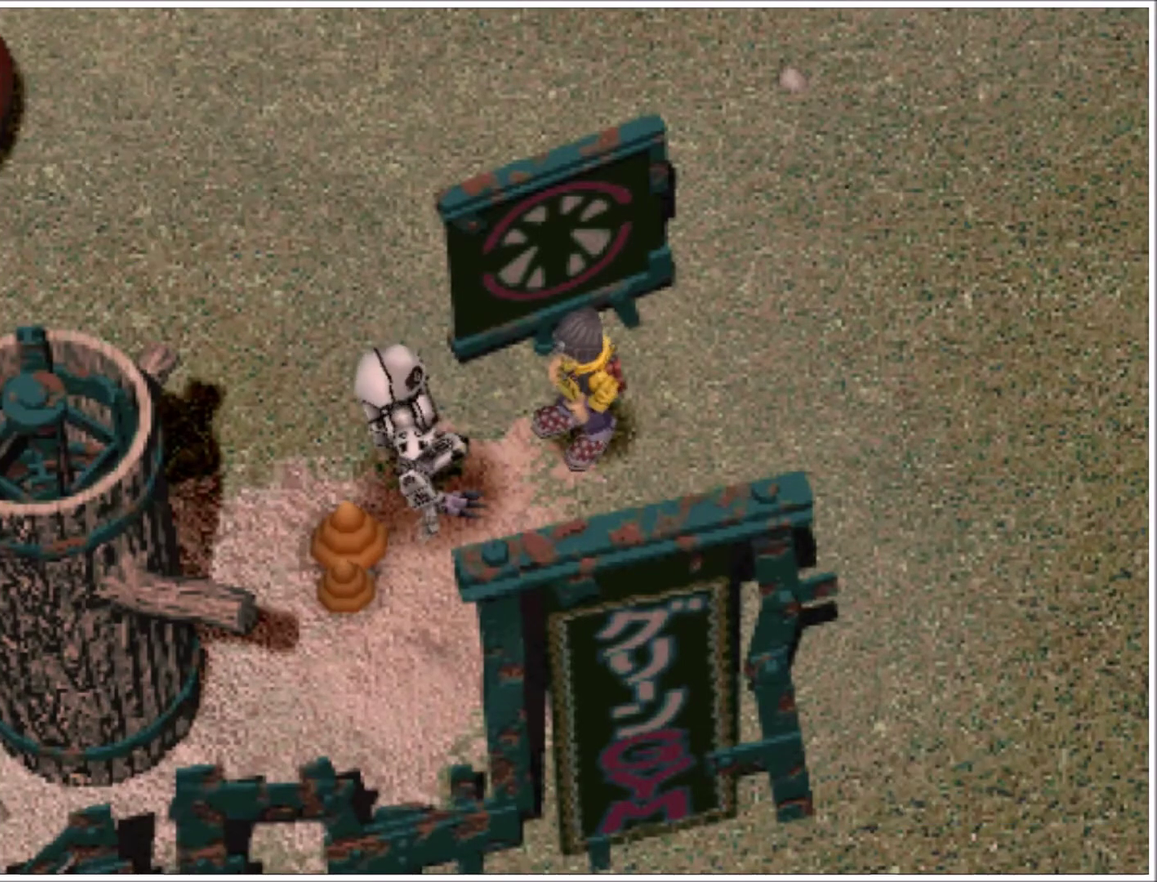
{"buttons": [], "events": []}
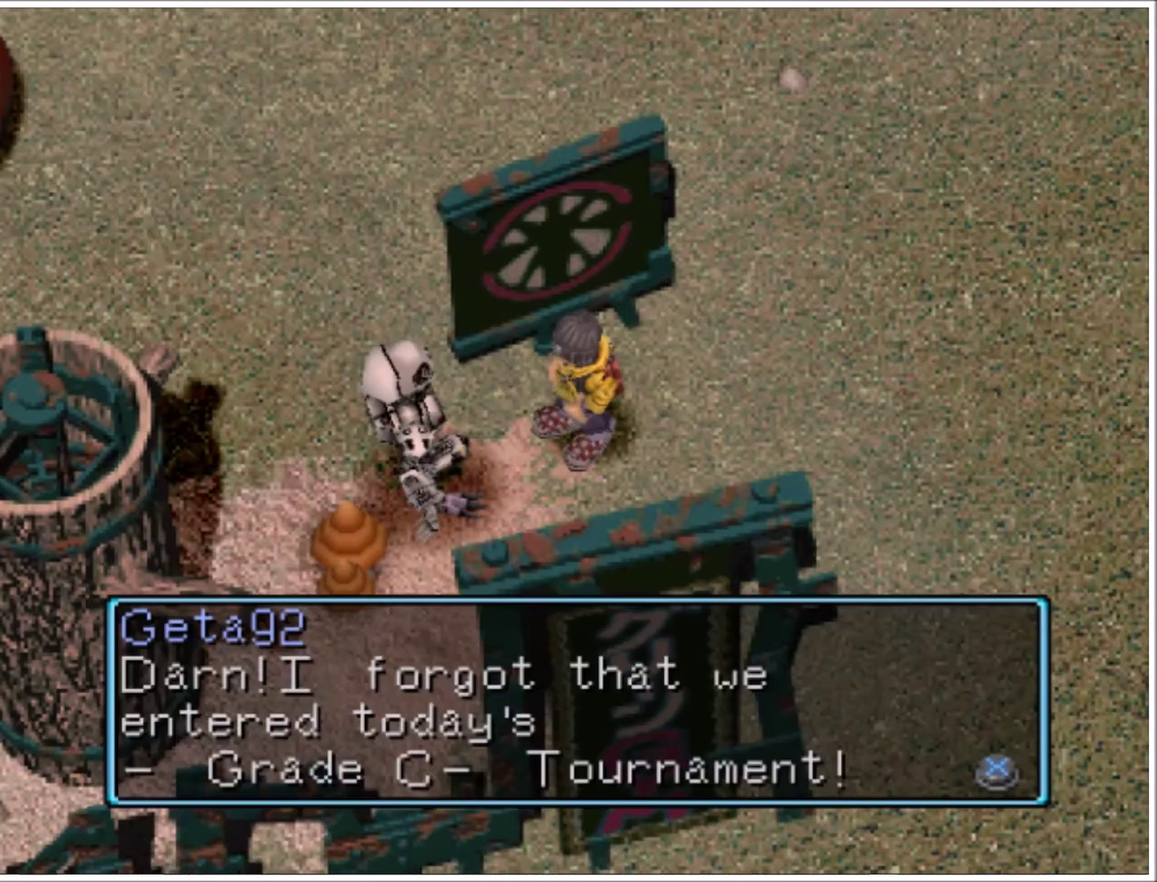
{"buttons": [], "events": []}